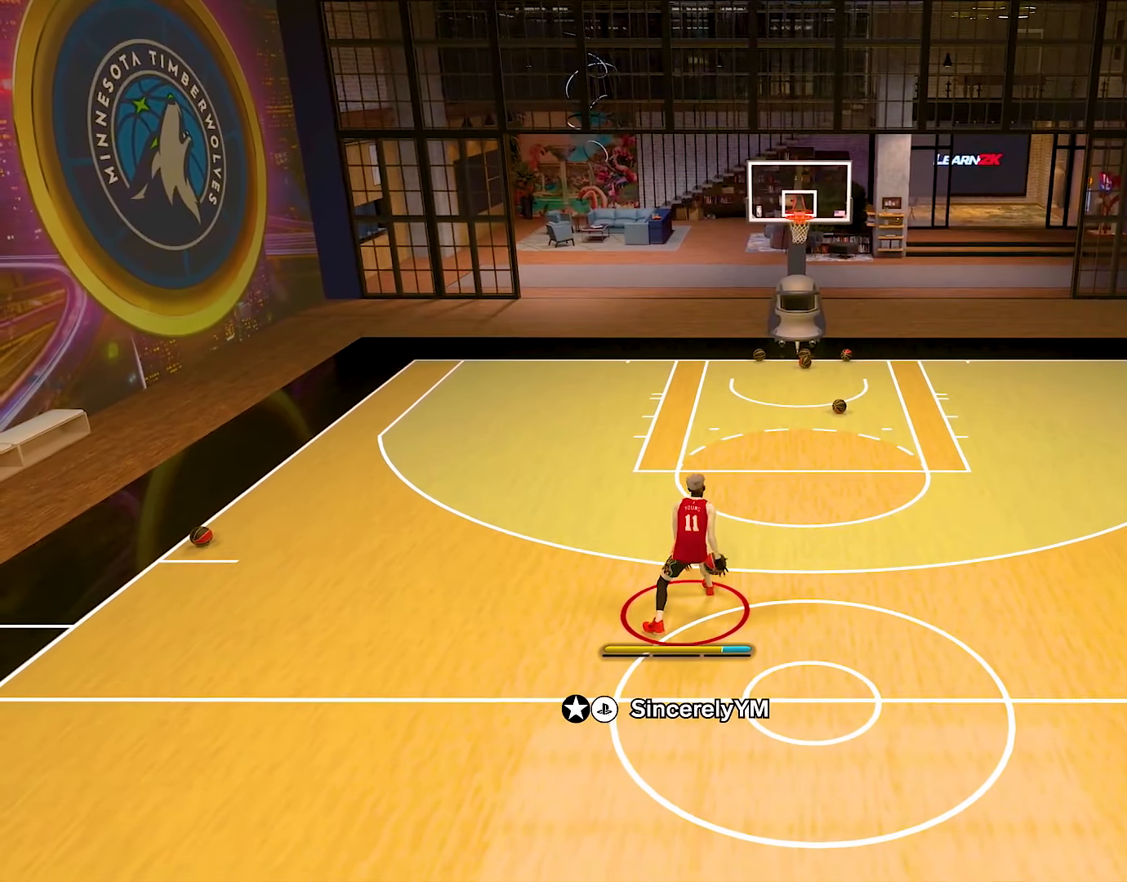
Gameplay with a controller (PlayStation layout); each line is a JSON object with the inputs held at the frame after it. "events" lists button and stick changes between this image and that frame as [ms after this image, input, new state], when the widget could be followed in between. Not read: L1 L3 R1 R3.
{"buttons": ["SQUARE"], "left_stick": "center", "right_stick": "center", "events": [[400, "SQUARE", "down"]]}
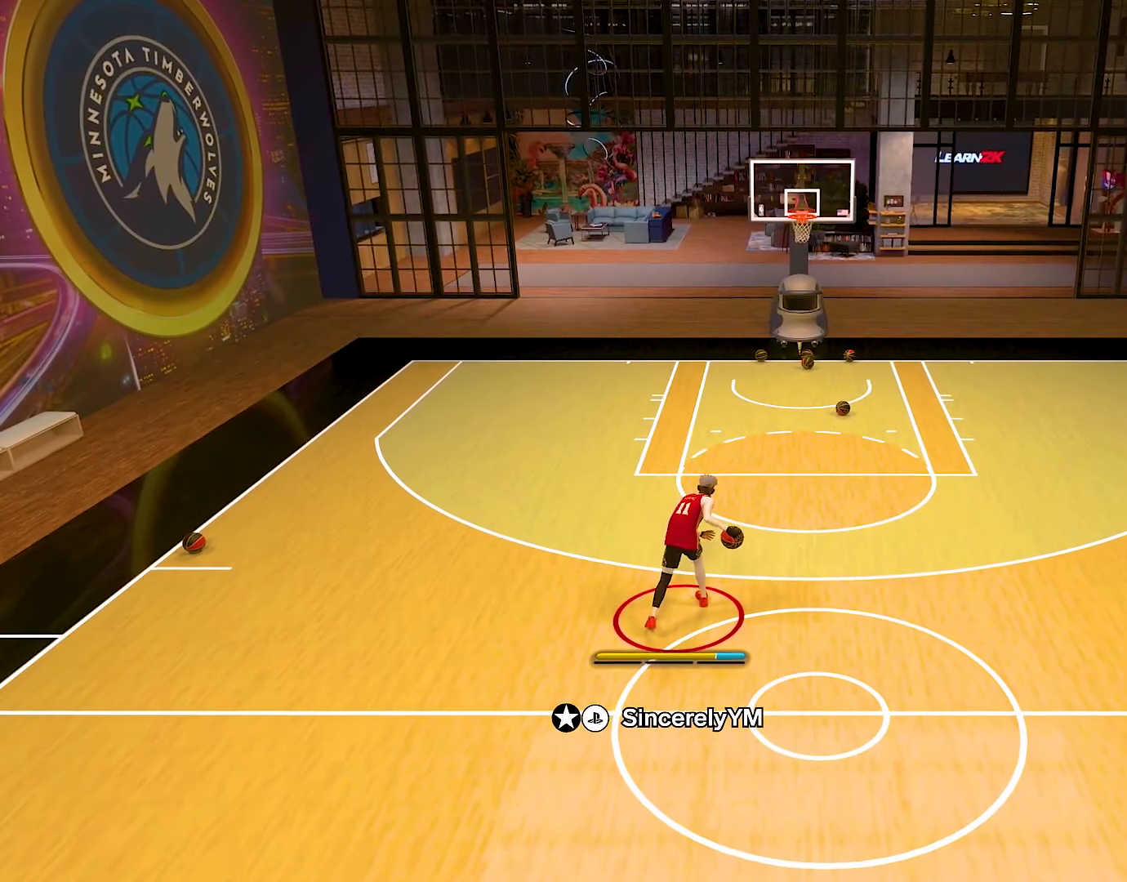
{"buttons": [], "left_stick": "center", "right_stick": "center", "events": [[417, "SQUARE", "up"]]}
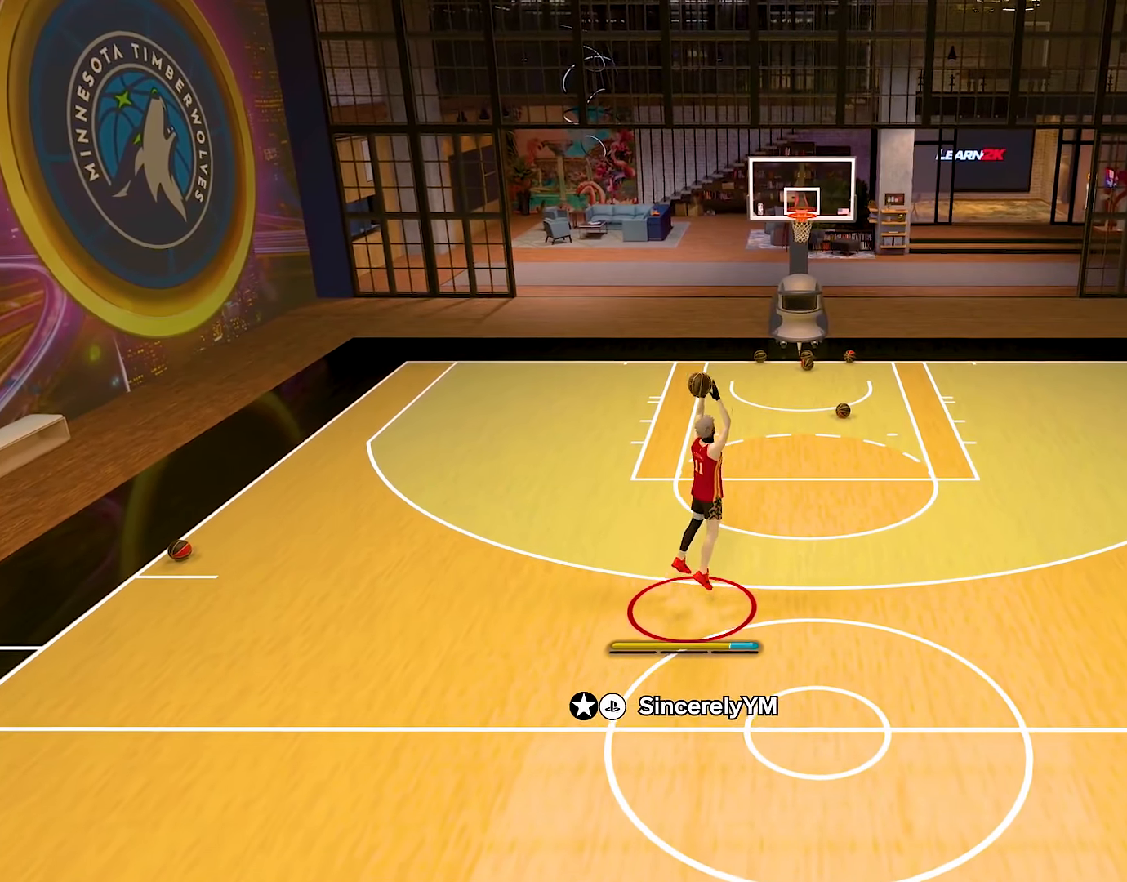
{"buttons": [], "left_stick": "center", "right_stick": "center", "events": []}
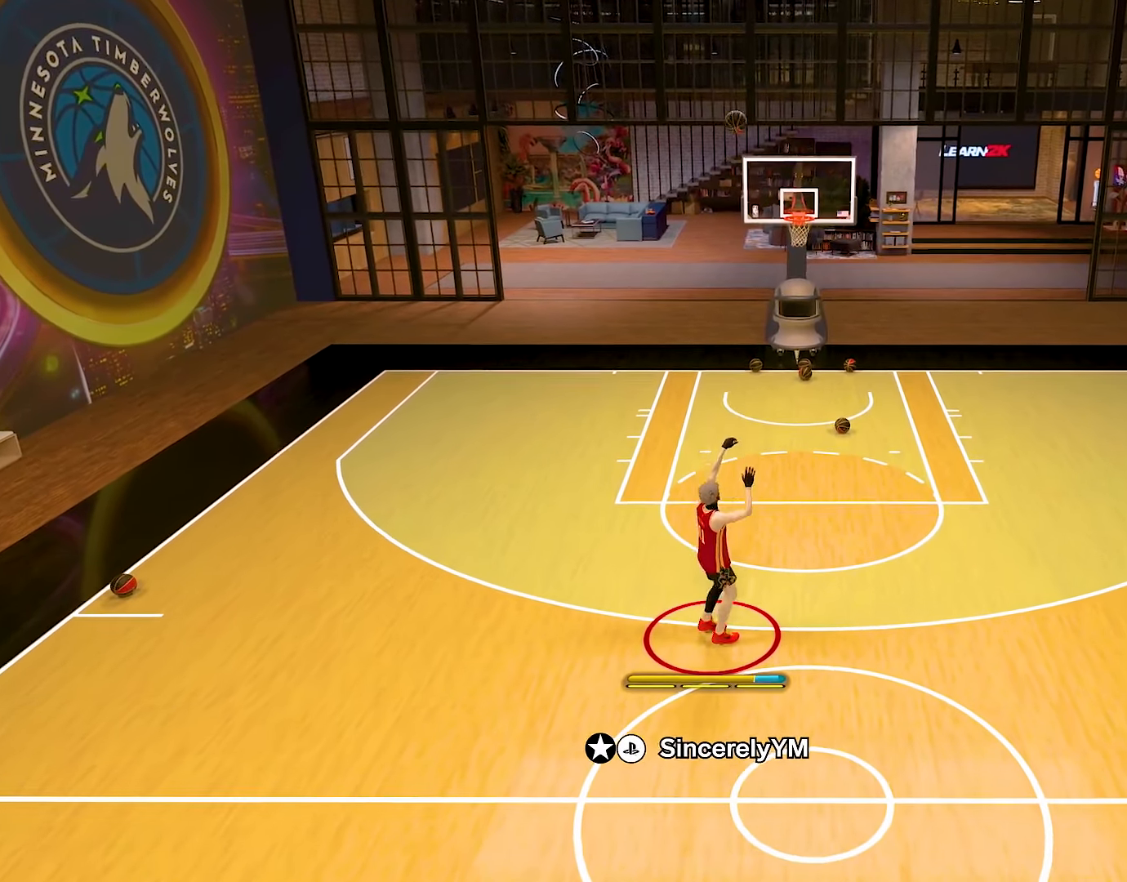
{"buttons": [], "left_stick": "center", "right_stick": "center", "events": []}
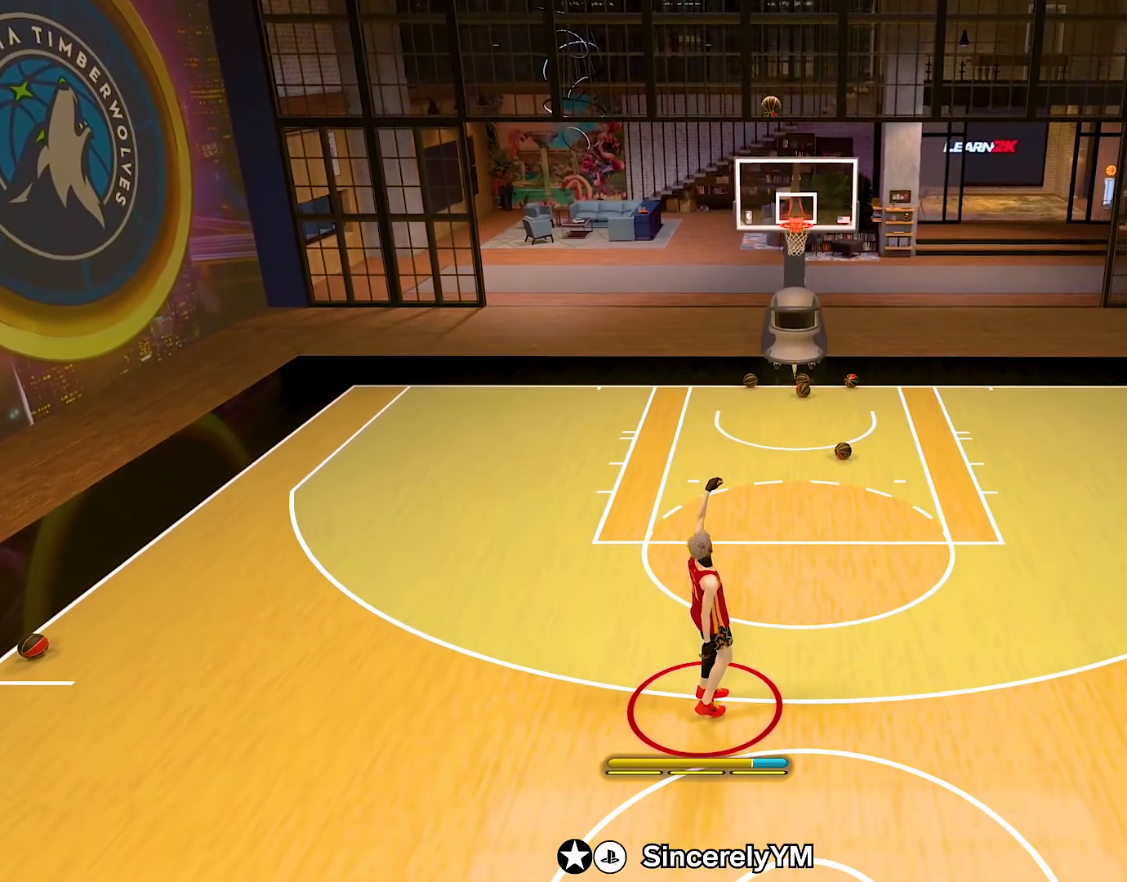
{"buttons": ["CROSS"], "left_stick": "center", "right_stick": "center", "events": [[83, "CROSS", "down"], [217, "CROSS", "up"], [300, "CROSS", "down"], [417, "CROSS", "up"], [500, "CROSS", "down"]]}
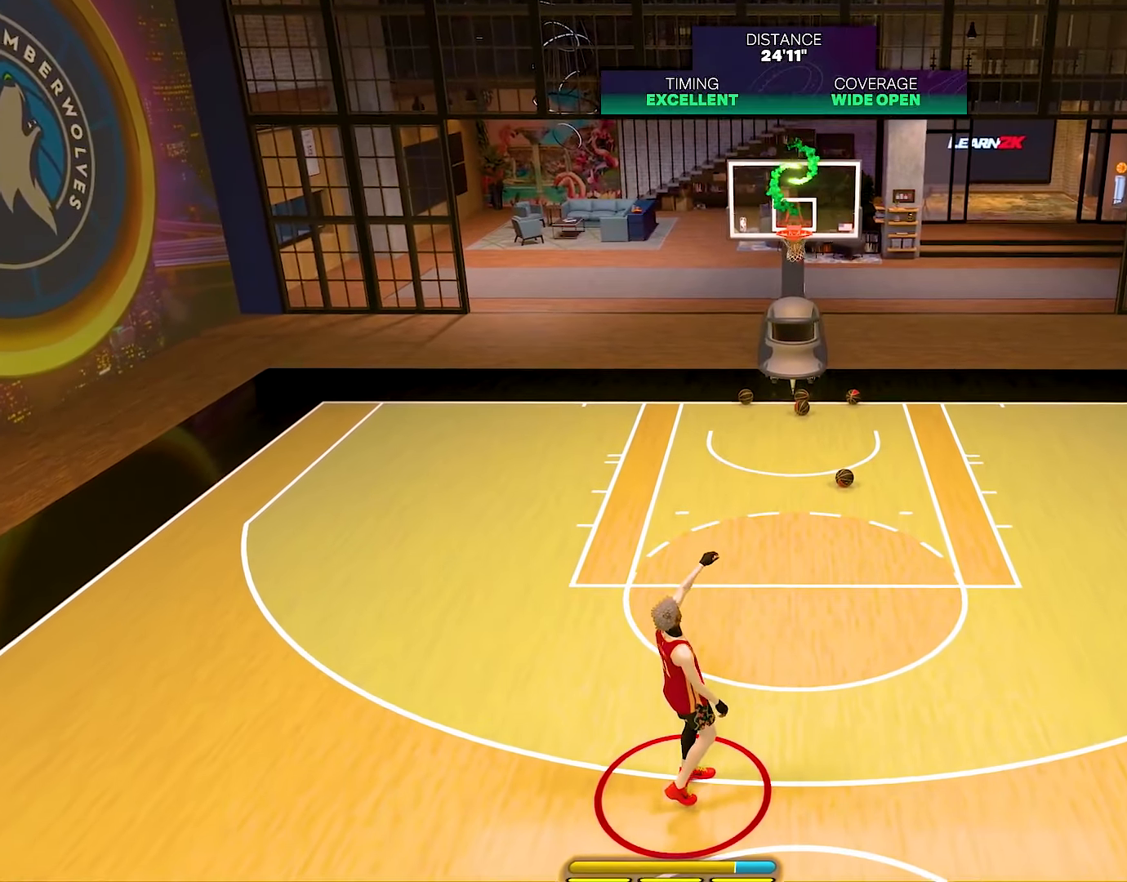
{"buttons": [], "left_stick": "down", "right_stick": "center", "events": [[100, "CROSS", "up"], [184, "CROSS", "down"], [184, "left_stick", "down"], [267, "CROSS", "up"]]}
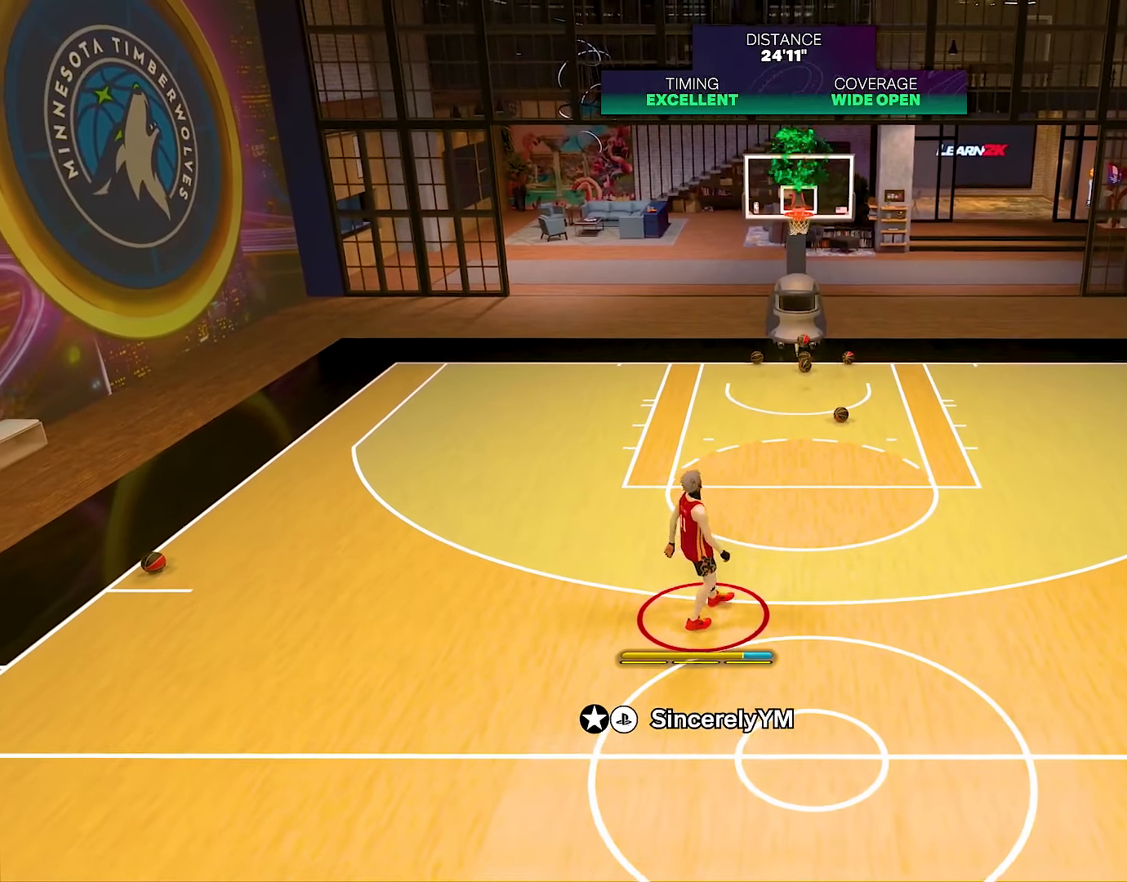
{"buttons": [], "left_stick": "down", "right_stick": "center", "events": []}
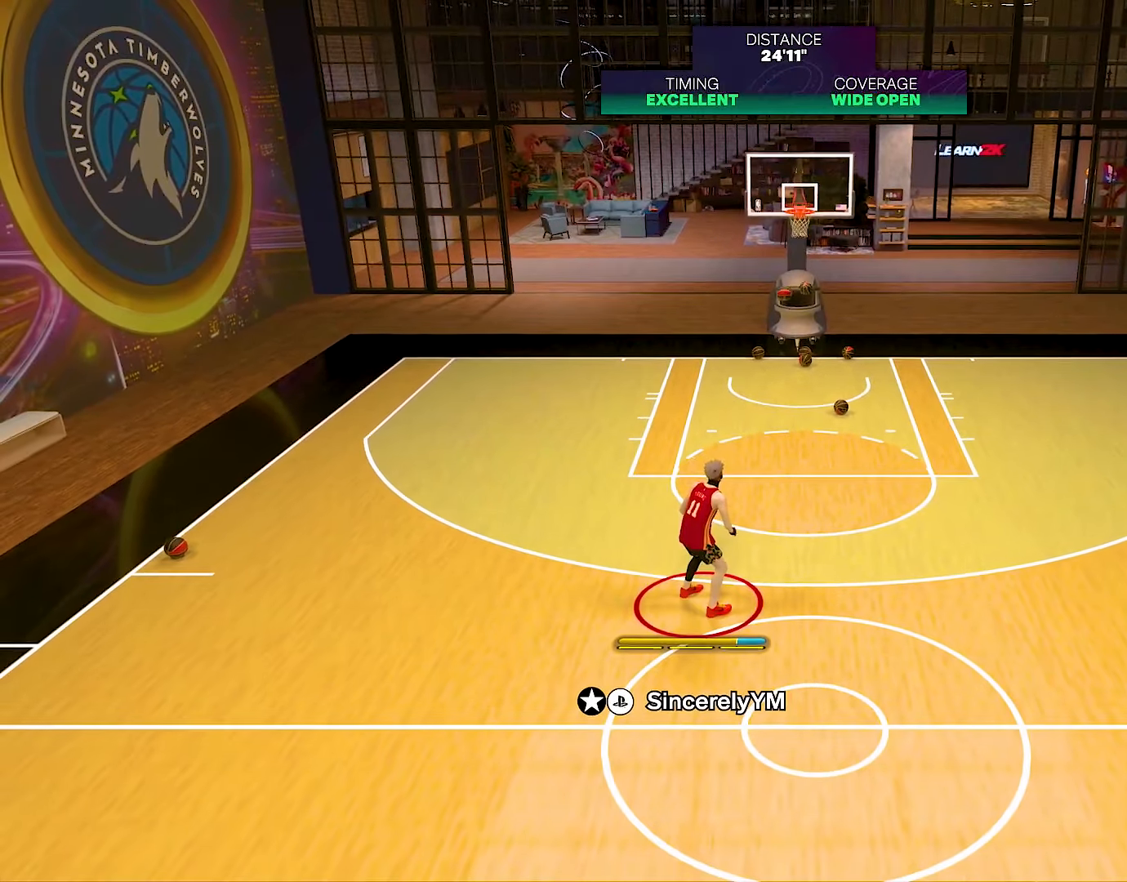
{"buttons": [], "left_stick": "down", "right_stick": "center", "events": []}
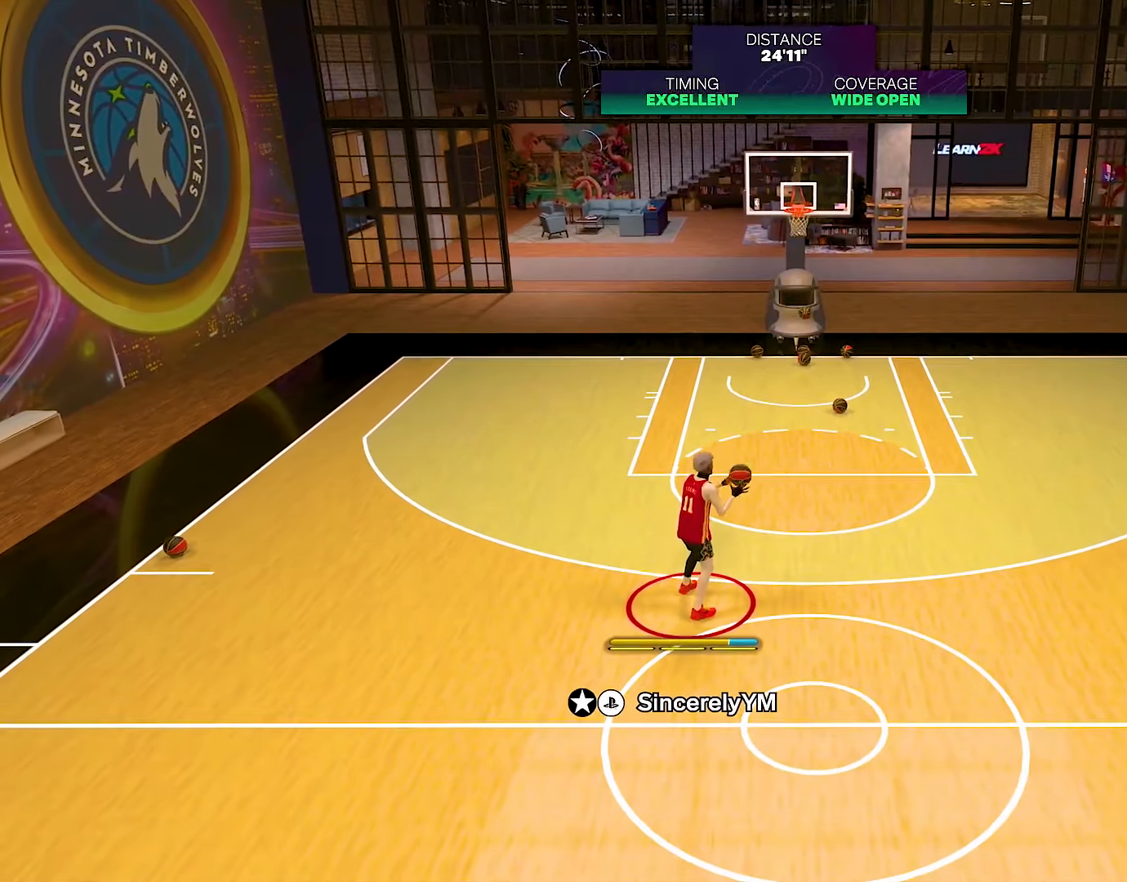
{"buttons": [], "left_stick": "down-left", "right_stick": "center", "events": [[50, "left_stick", "down-left"]]}
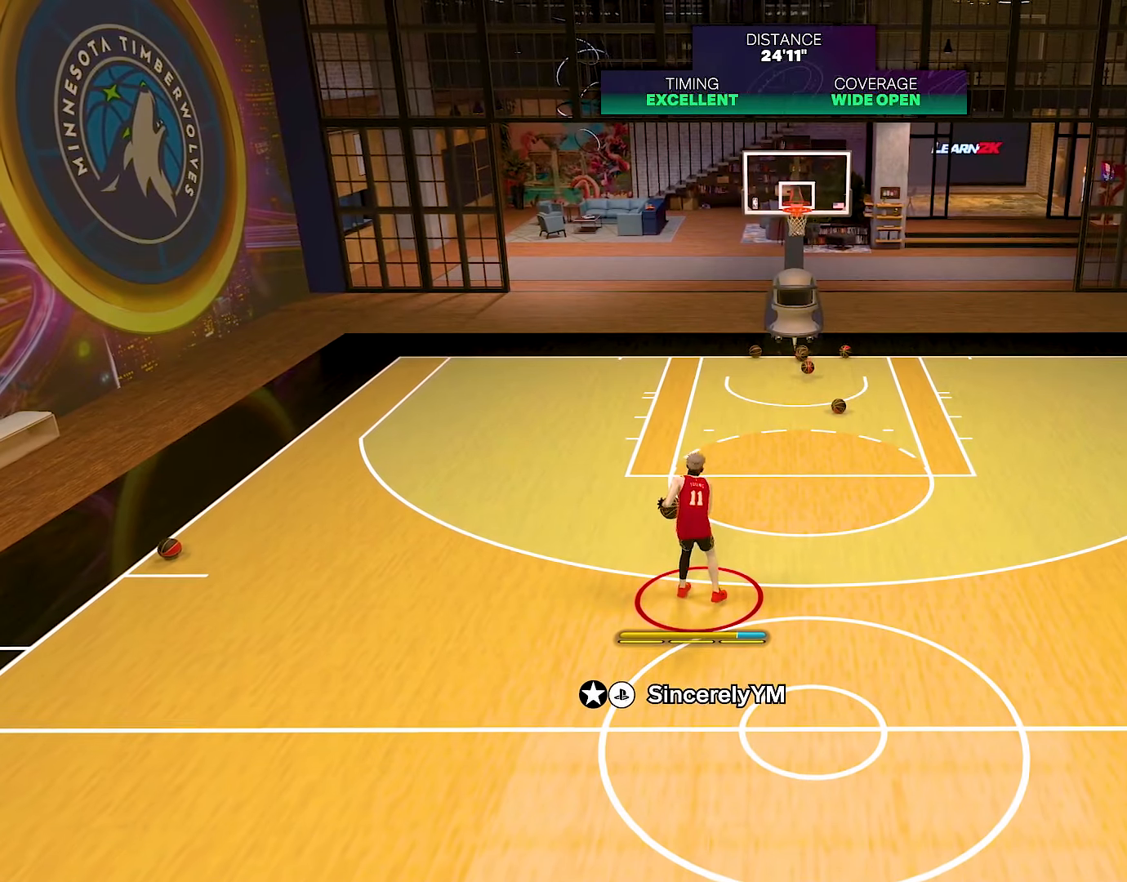
{"buttons": [], "left_stick": "center", "right_stick": "center", "events": [[234, "left_stick", "center"]]}
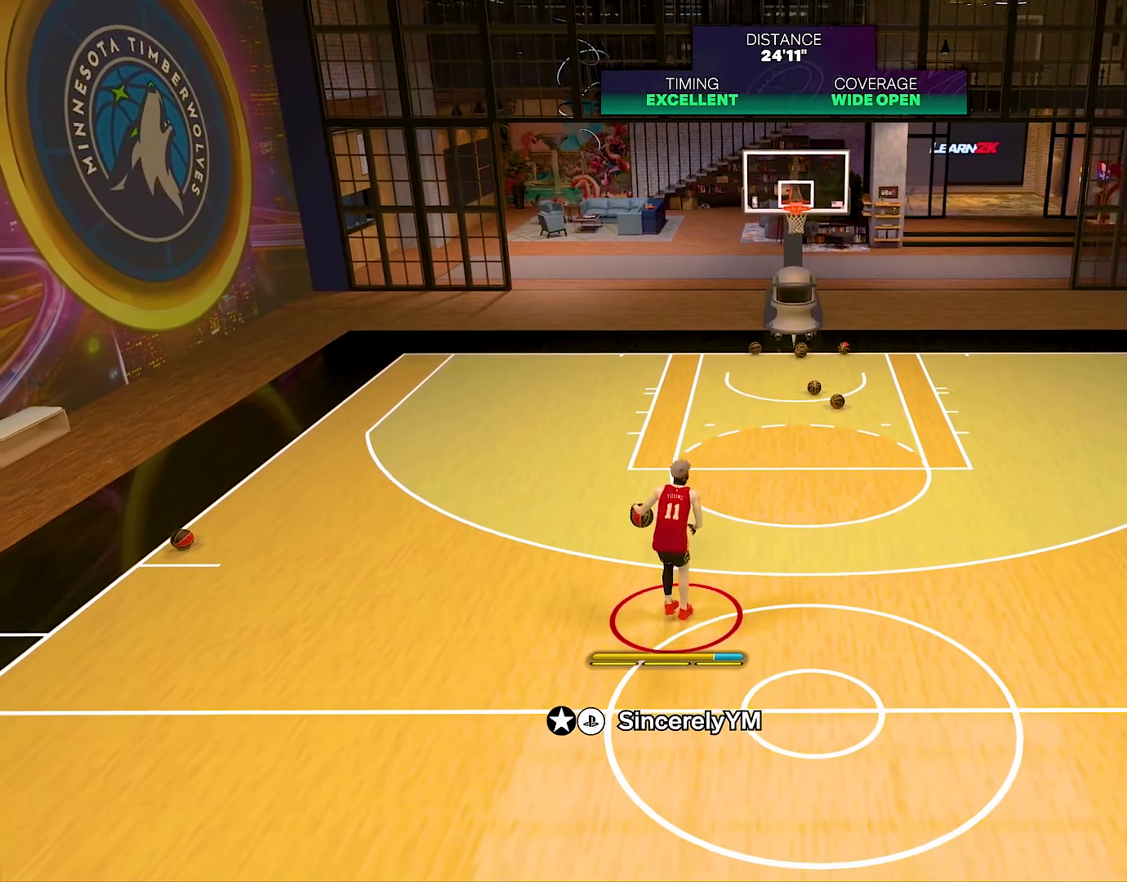
{"buttons": [], "left_stick": "center", "right_stick": "center", "events": []}
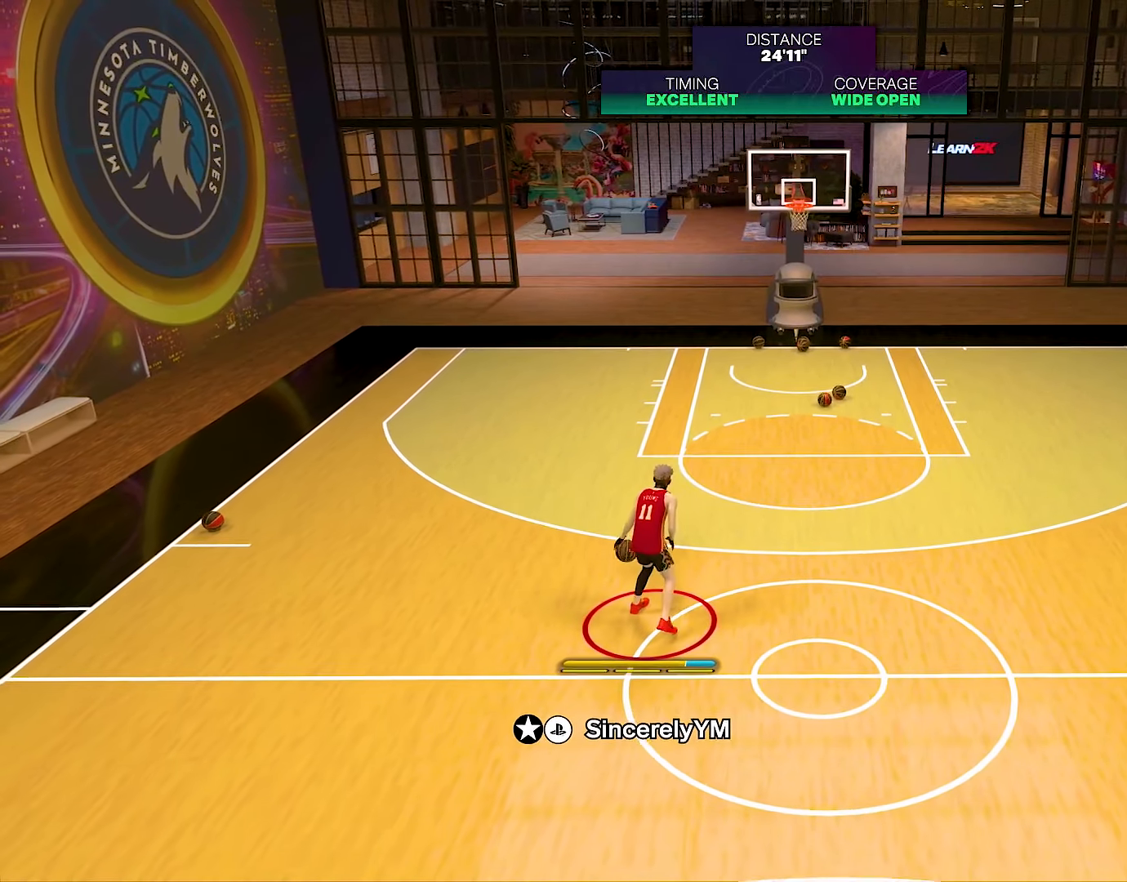
{"buttons": [], "left_stick": "center", "right_stick": "center", "events": []}
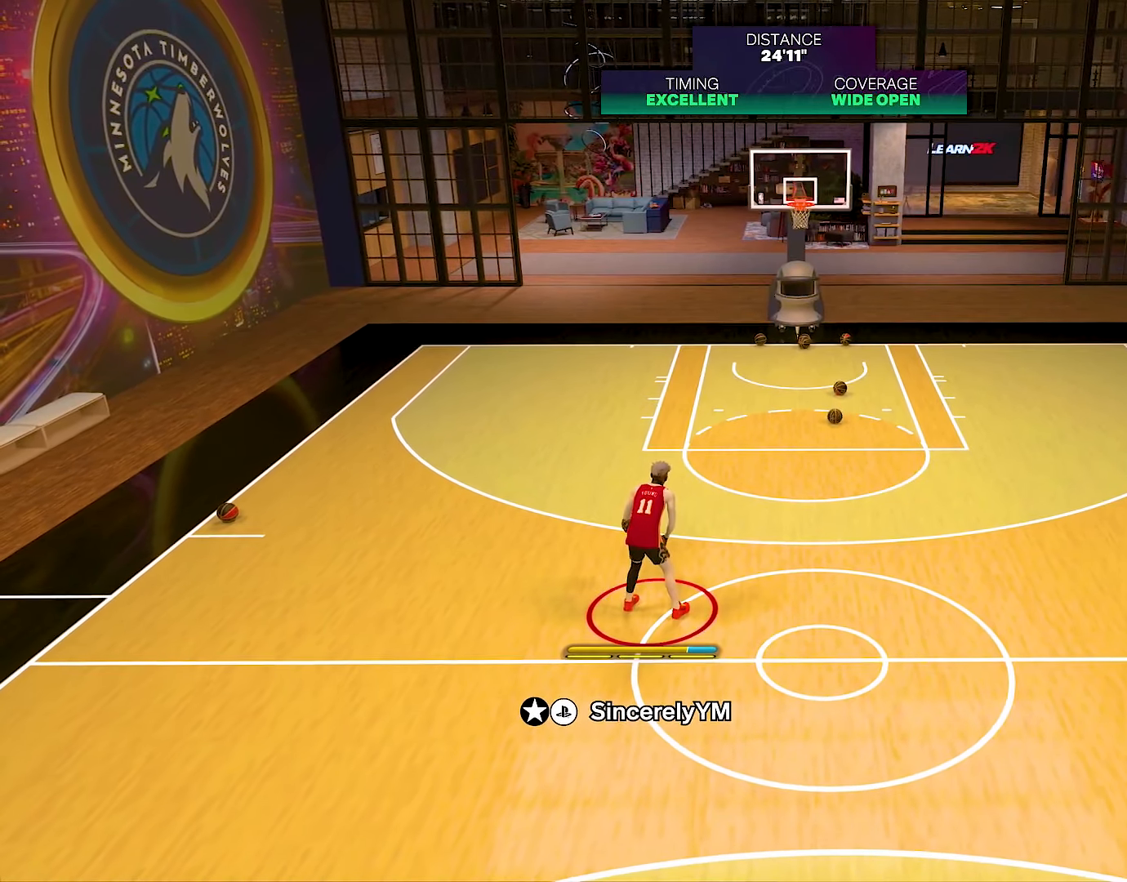
{"buttons": ["R2"], "left_stick": "center", "right_stick": "center", "events": [[183, "right_stick", "right"], [317, "right_stick", "center"], [467, "R2", "down"]]}
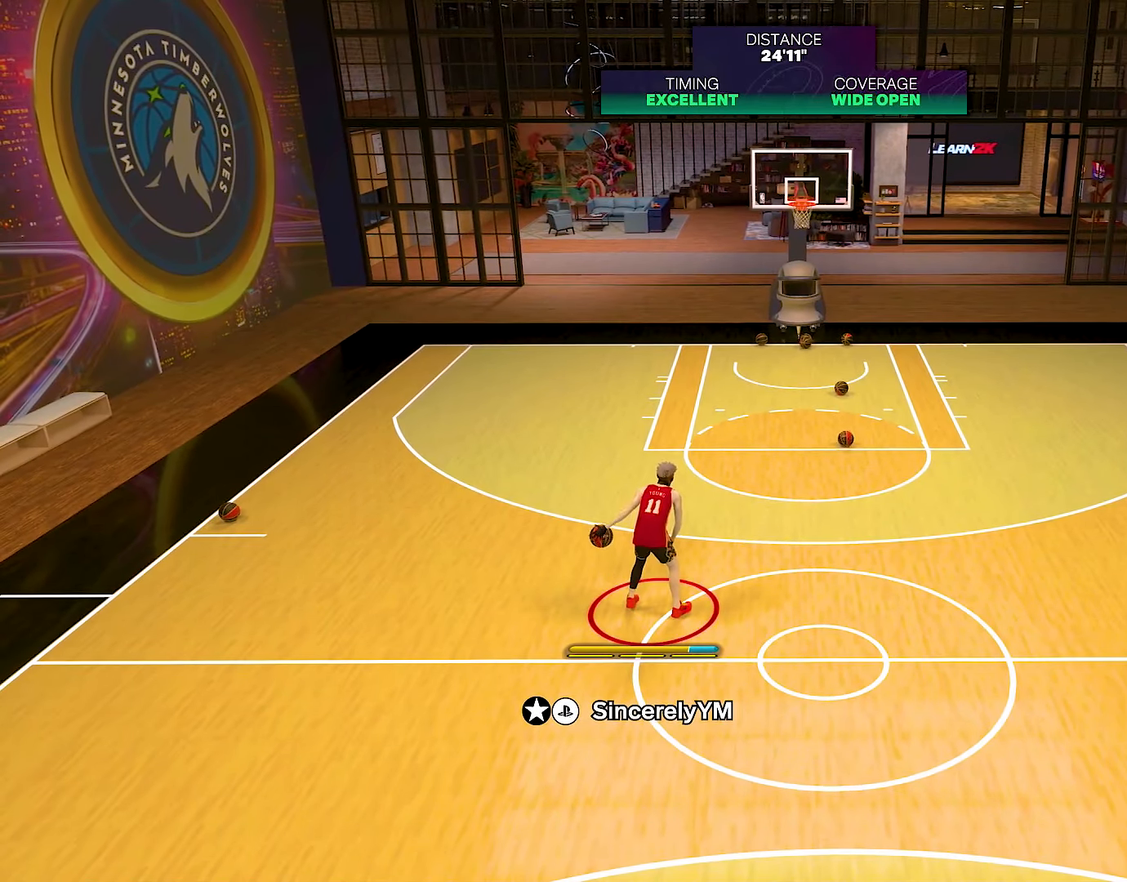
{"buttons": ["R2"], "left_stick": "right", "right_stick": "center", "events": [[17, "left_stick", "up-right"], [384, "left_stick", "right"]]}
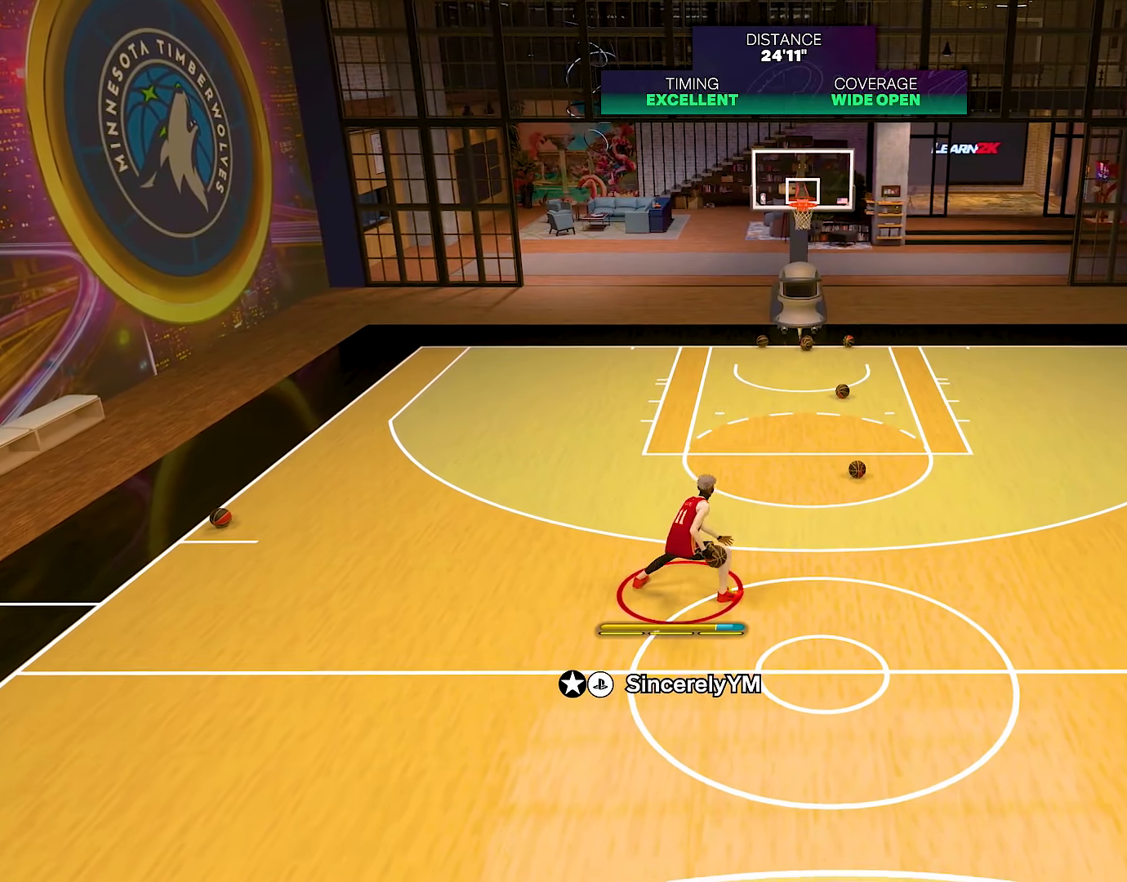
{"buttons": [], "left_stick": "center", "right_stick": "center", "events": [[267, "left_stick", "center"], [300, "R2", "up"]]}
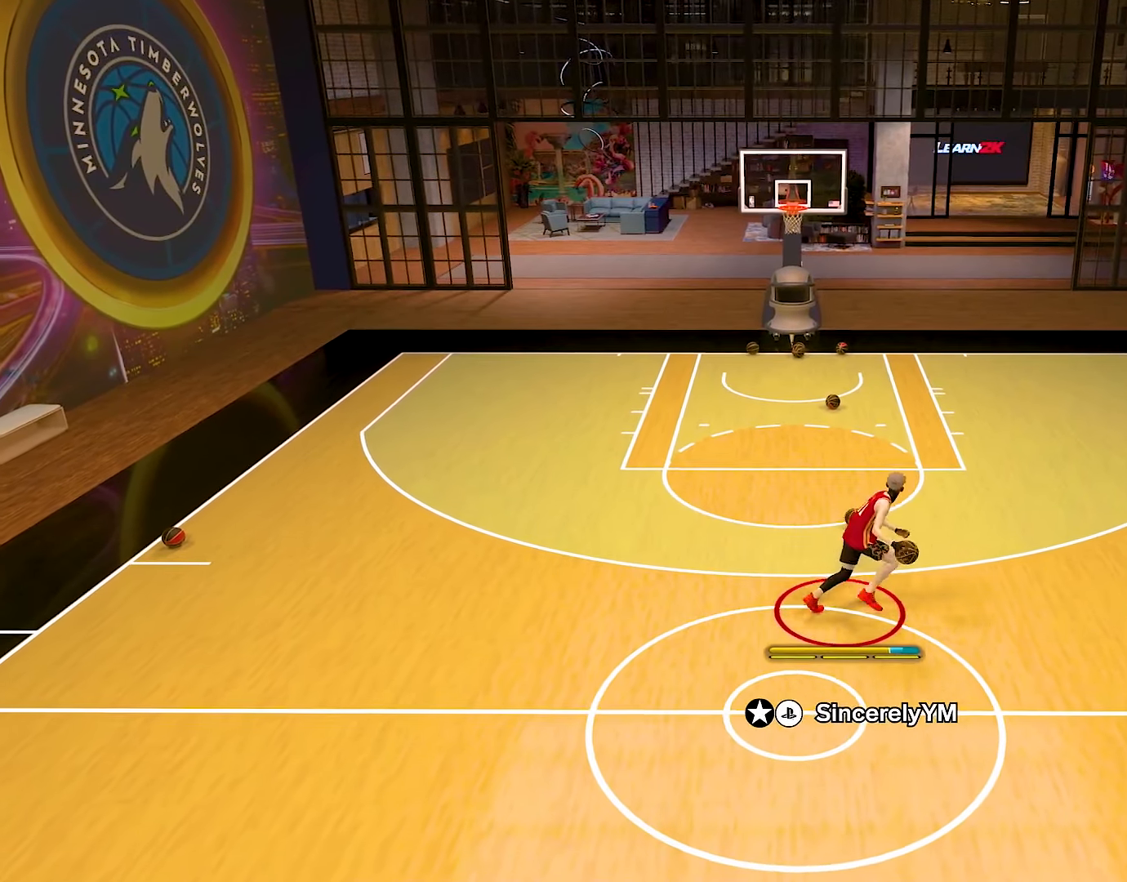
{"buttons": [], "left_stick": "center", "right_stick": "center", "events": []}
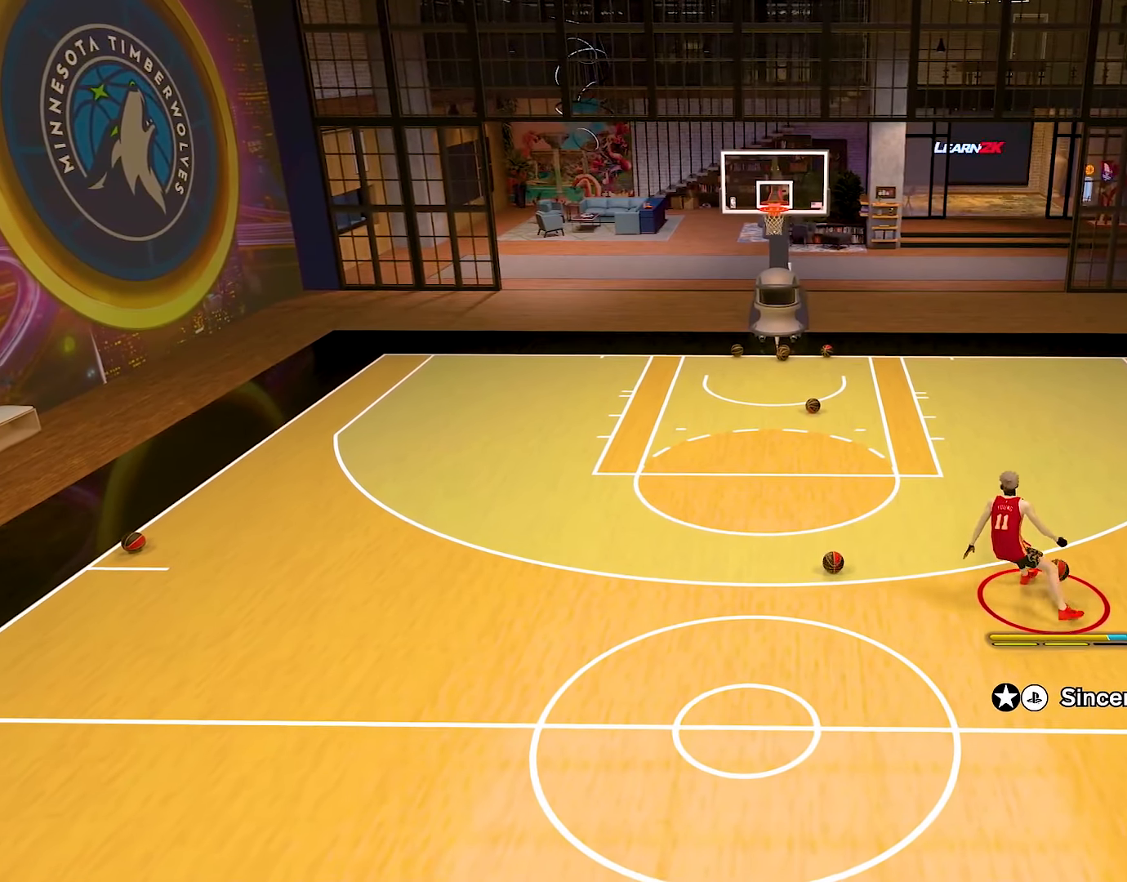
{"buttons": [], "left_stick": "down-left", "right_stick": "center", "events": [[284, "left_stick", "down-left"]]}
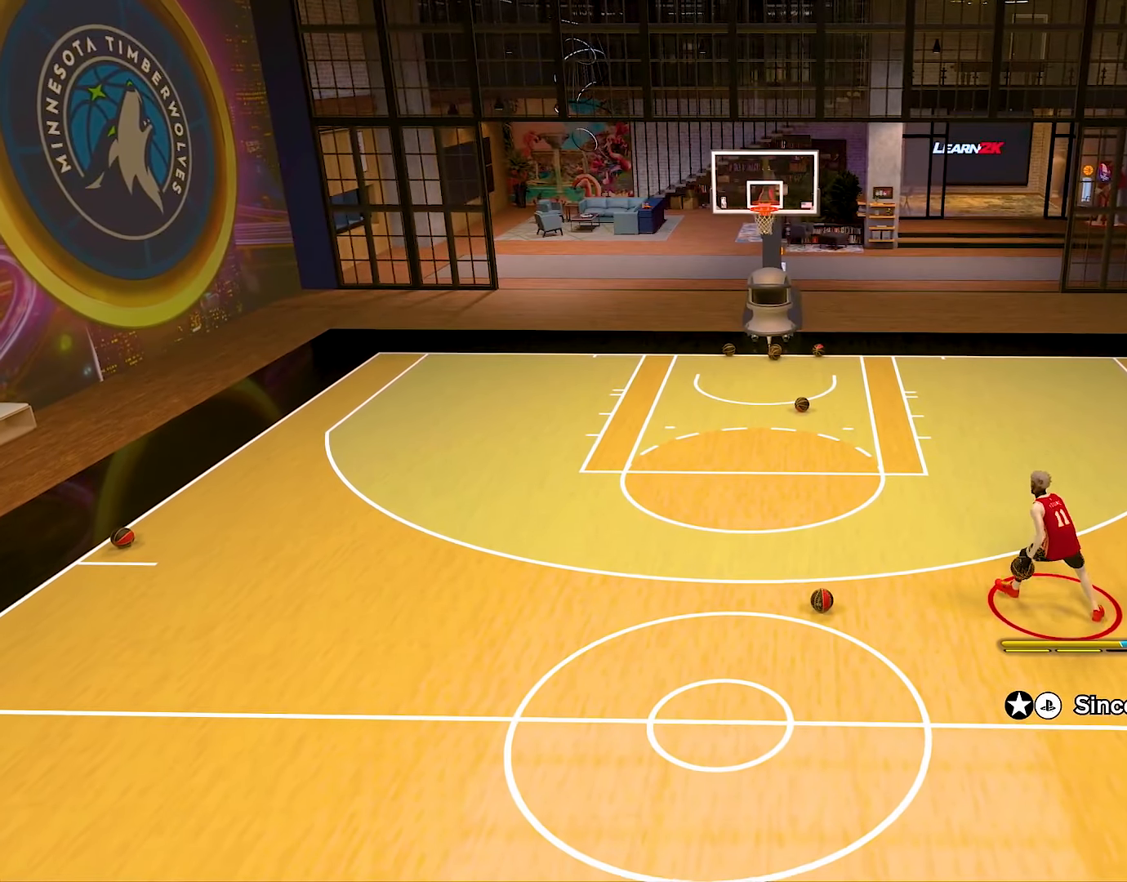
{"buttons": [], "left_stick": "down-left", "right_stick": "center", "events": []}
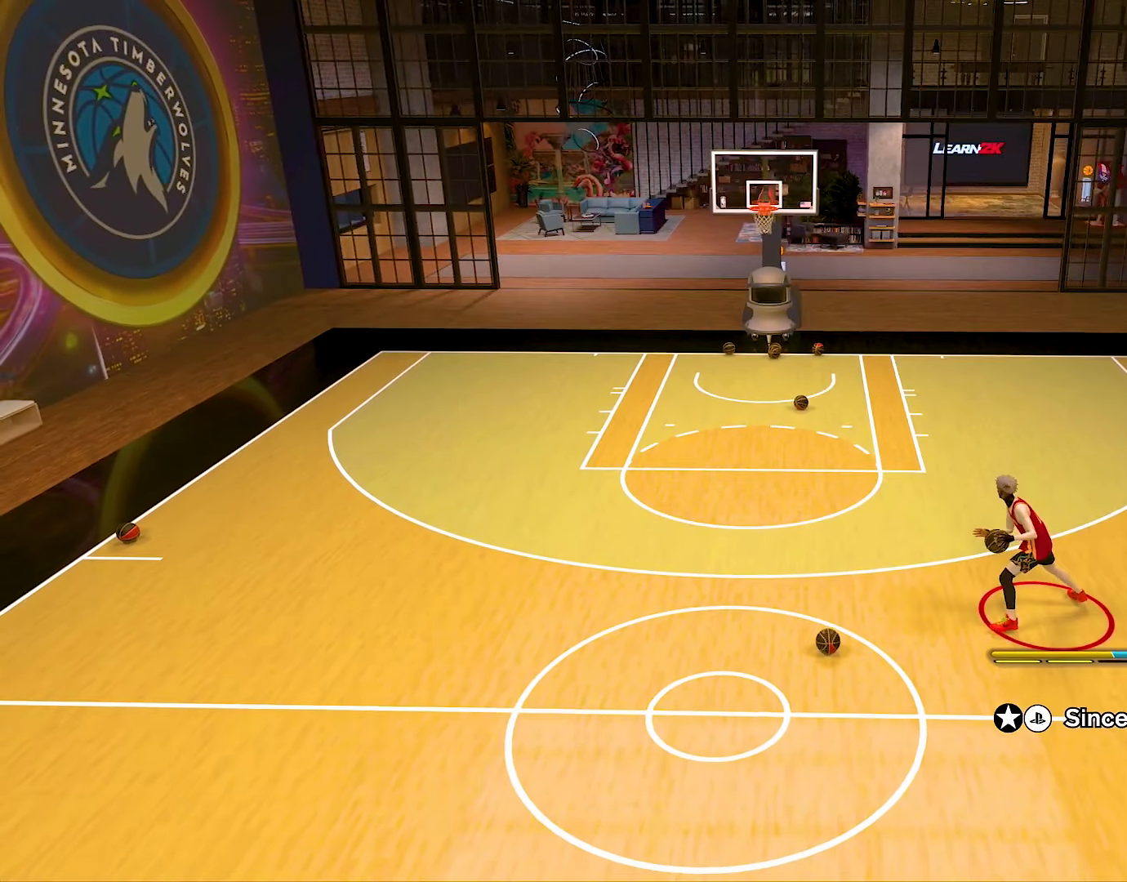
{"buttons": [], "left_stick": "down-left", "right_stick": "center", "events": []}
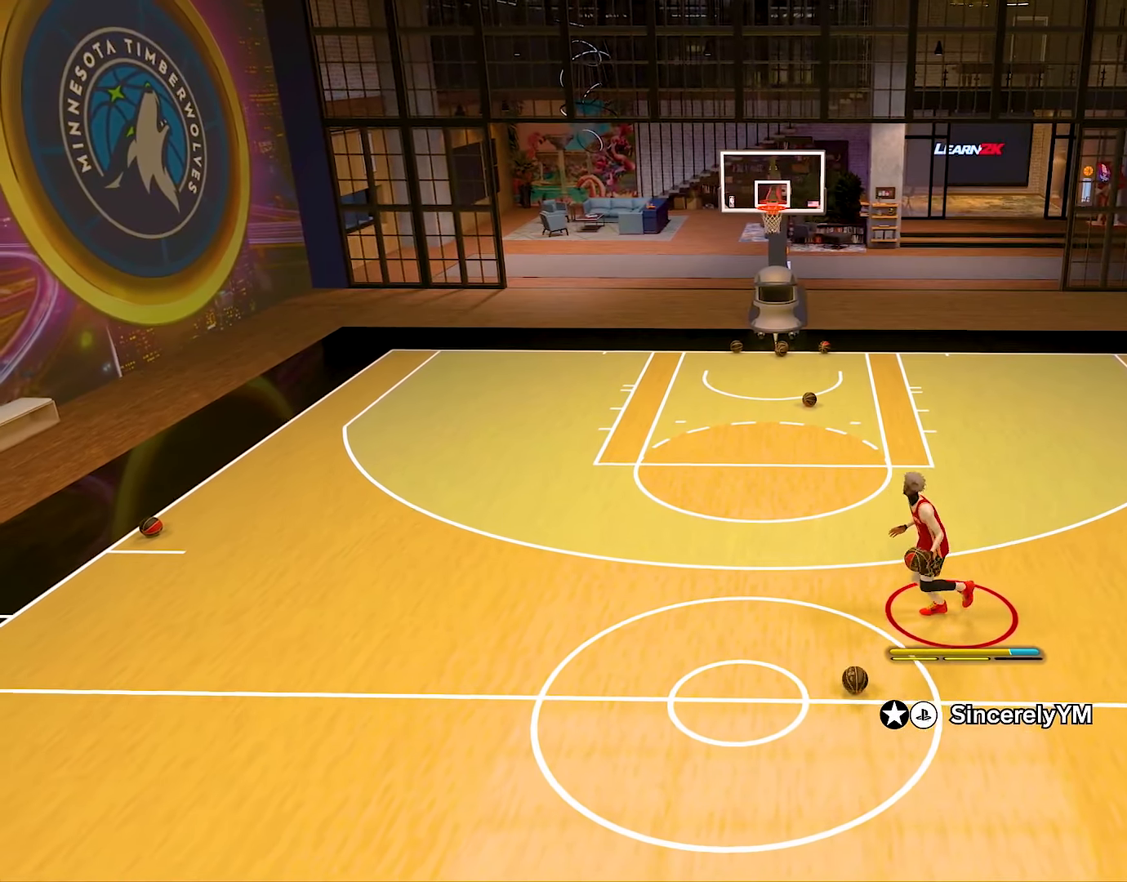
{"buttons": [], "left_stick": "center", "right_stick": "center", "events": [[217, "left_stick", "center"]]}
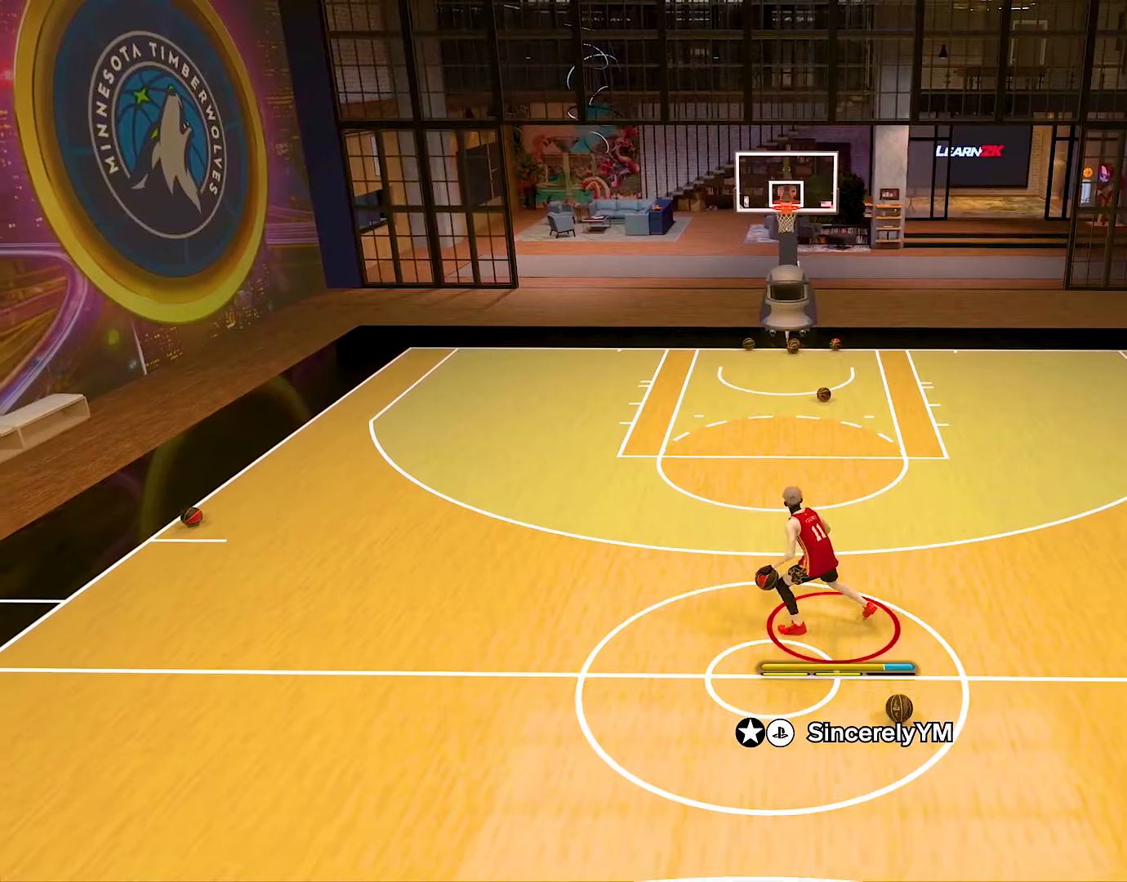
{"buttons": [], "left_stick": "center", "right_stick": "center", "events": []}
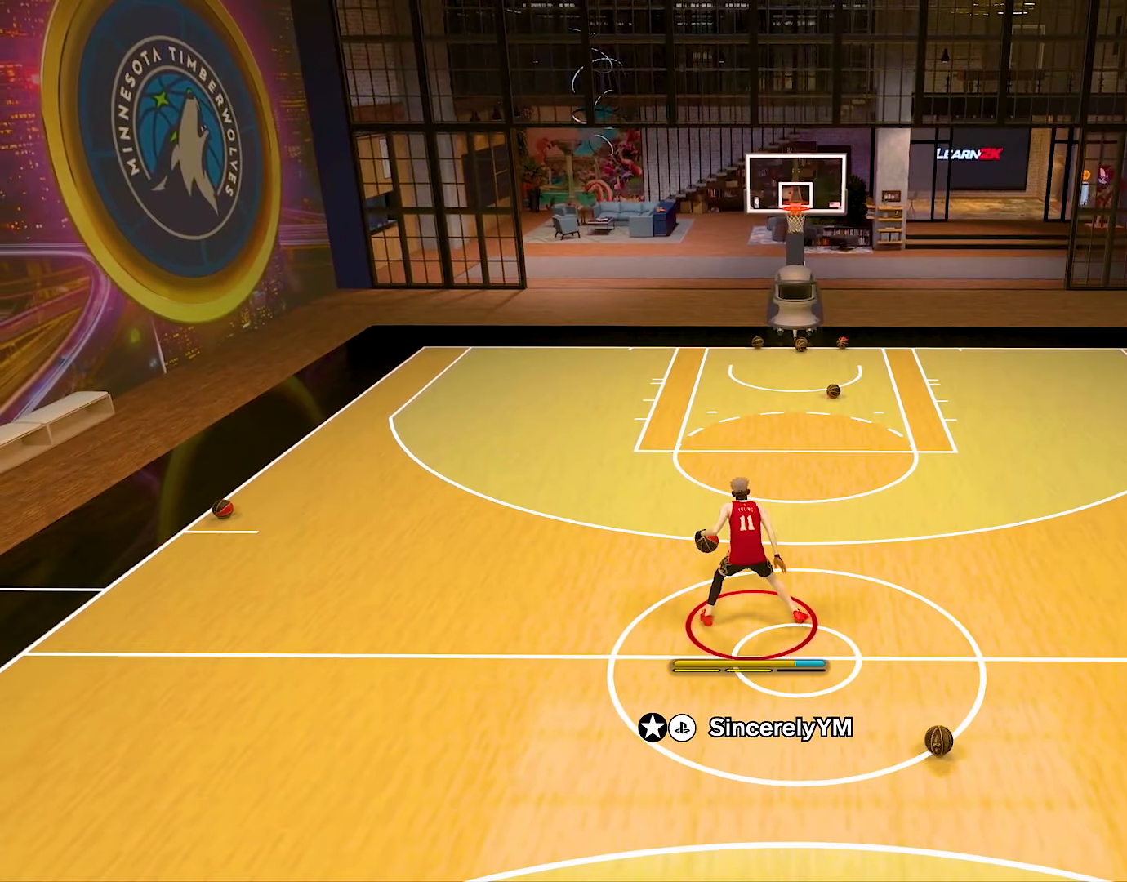
{"buttons": [], "left_stick": "center", "right_stick": "center", "events": []}
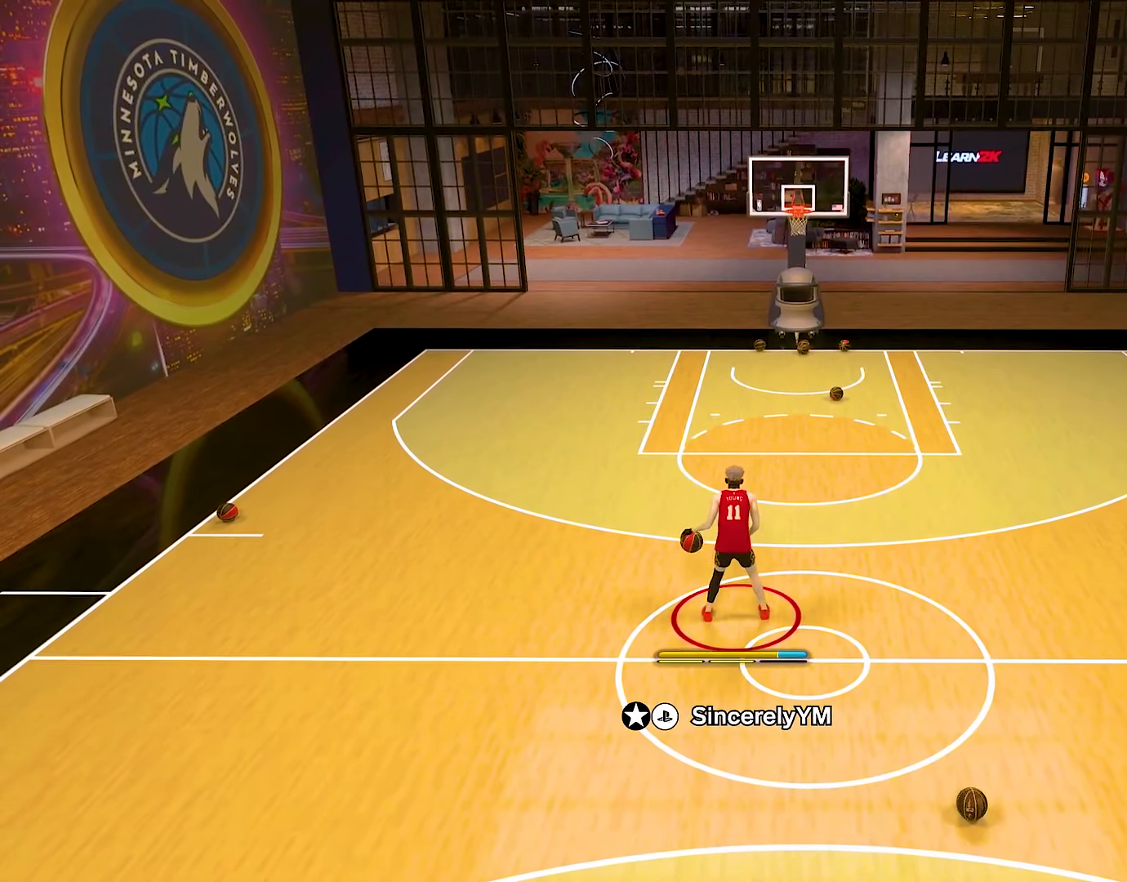
{"buttons": [], "left_stick": "center", "right_stick": "center", "events": []}
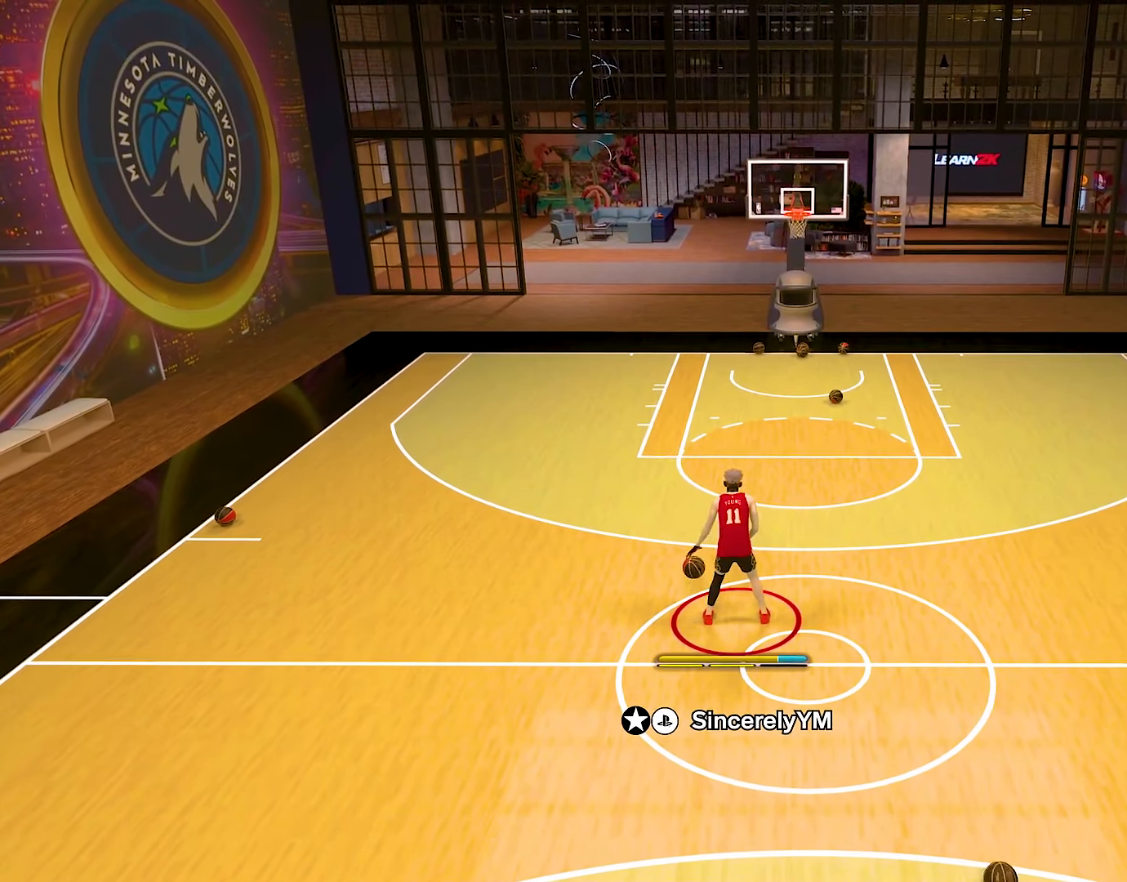
{"buttons": ["R2"], "left_stick": "center", "right_stick": "center", "events": [[250, "R2", "down"]]}
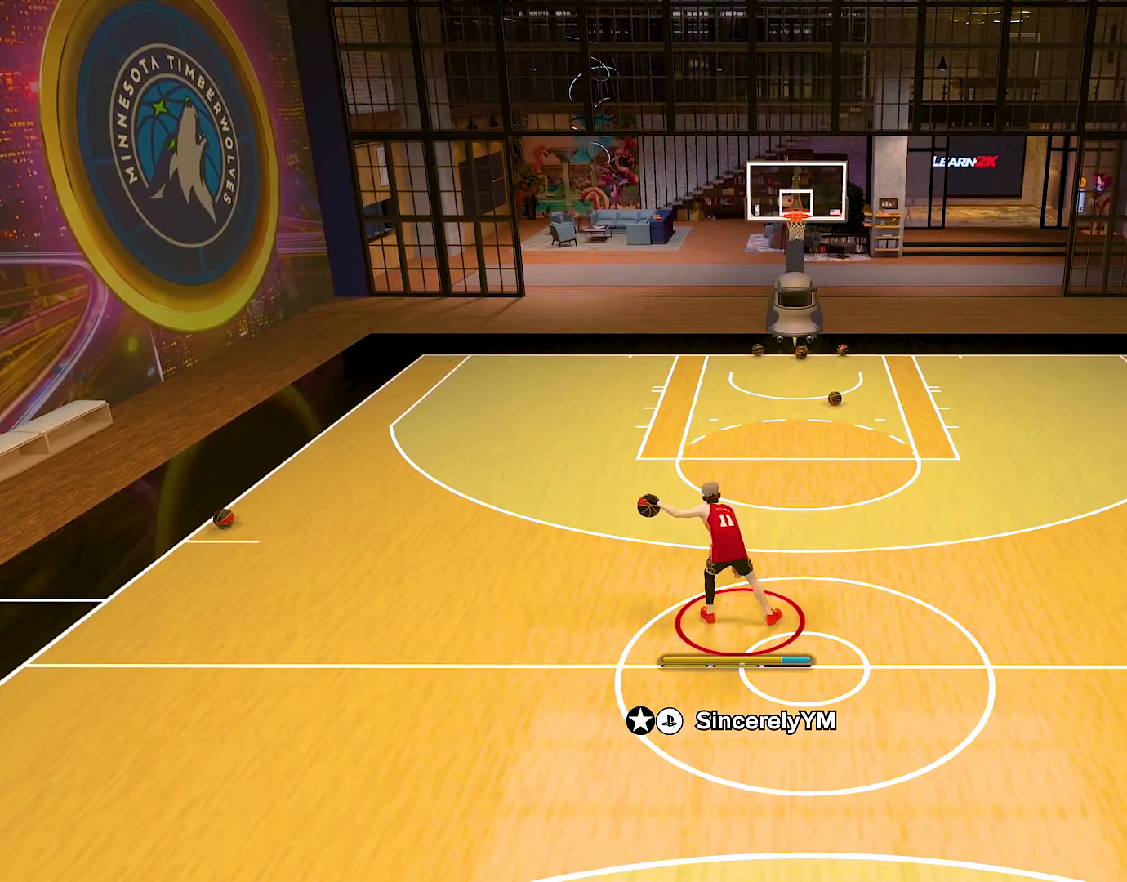
{"buttons": ["R2"], "left_stick": "center", "right_stick": "center", "events": []}
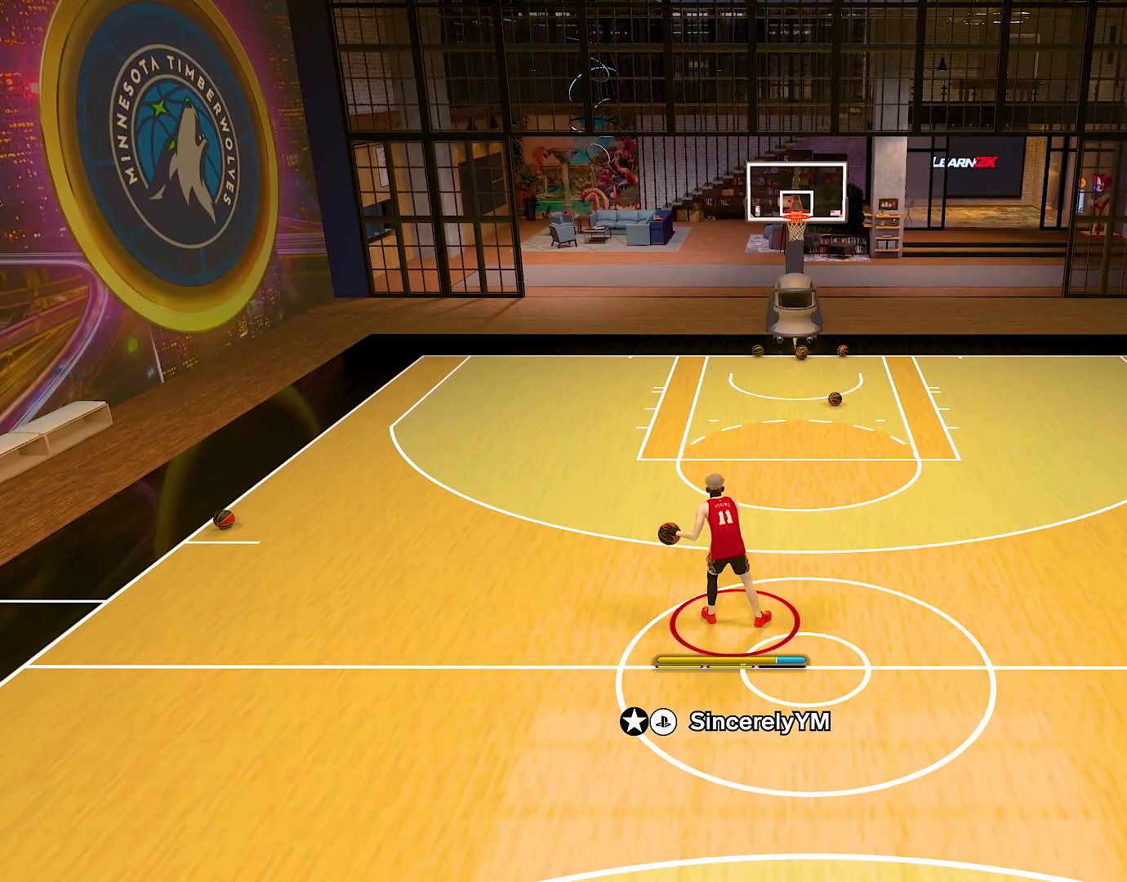
{"buttons": ["R2"], "left_stick": "center", "right_stick": "center", "events": []}